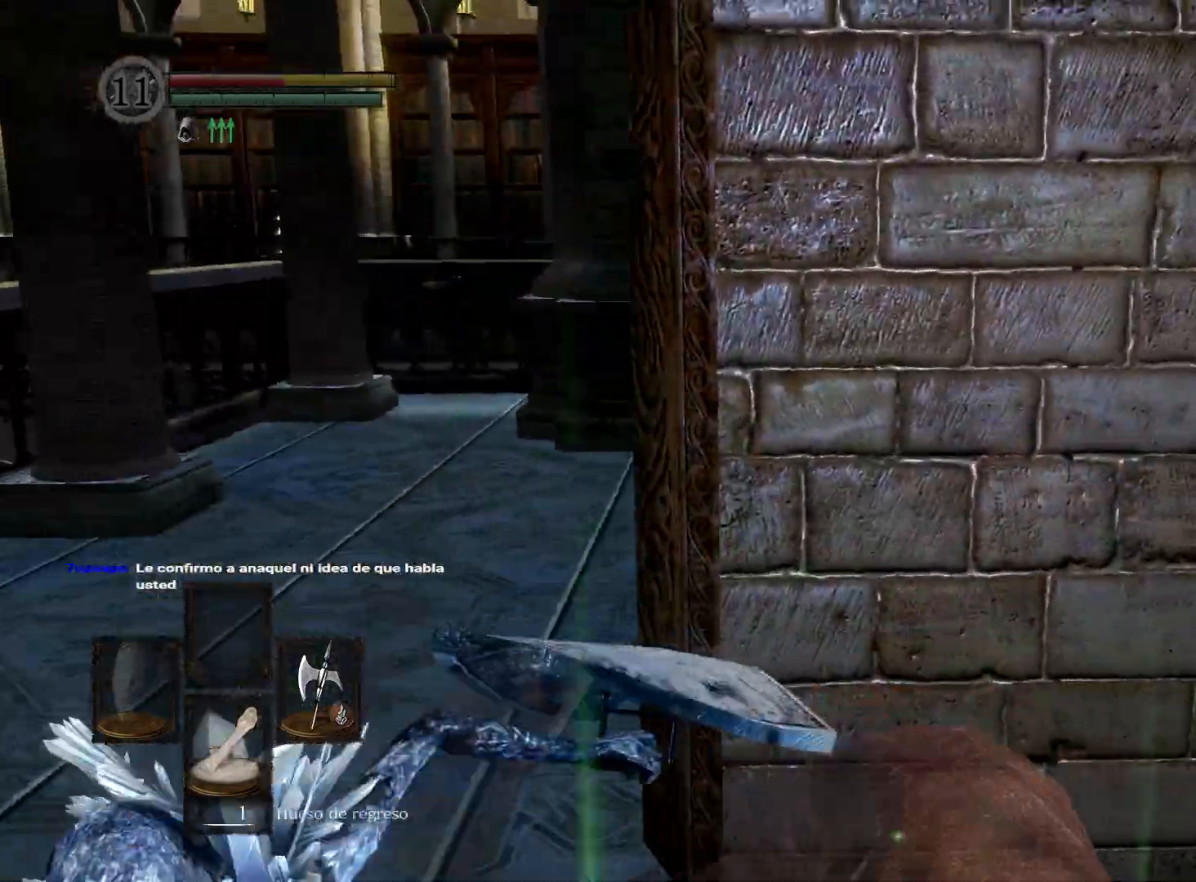
Gameplay with a controller (Xbox layout); each line is a JSON object with the inputs held at the frame after it. "events" lists button and stick changes between this image and that frame as [ms after this image, input, new state], when the widget could be followed in between.
{"buttons": [], "left_stick": "down-right", "right_stick": "left", "events": [[50, "B", "up"], [283, "right_stick", "left"], [383, "left_stick", "right"], [500, "left_stick", "down-right"]]}
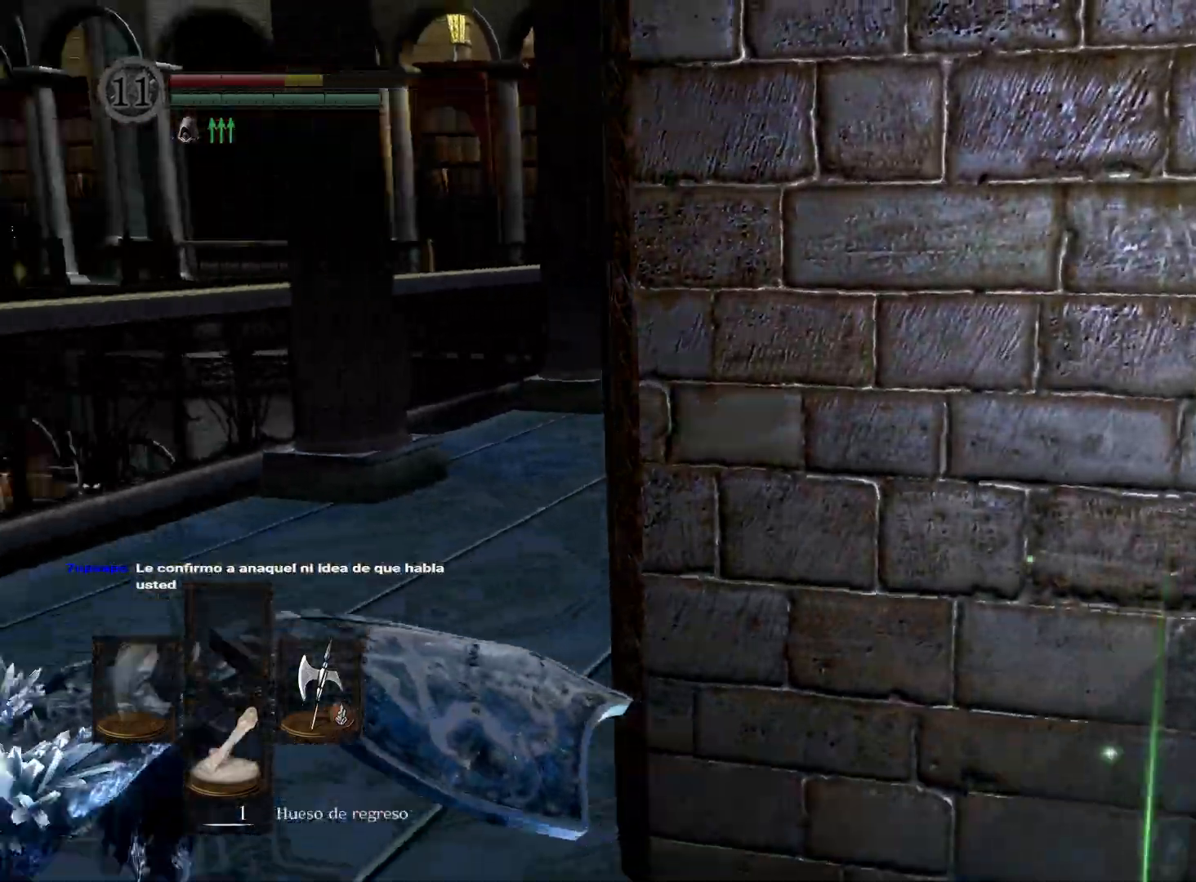
{"buttons": [], "left_stick": "down", "right_stick": "center", "events": [[267, "left_stick", "down"], [450, "right_stick", "center"]]}
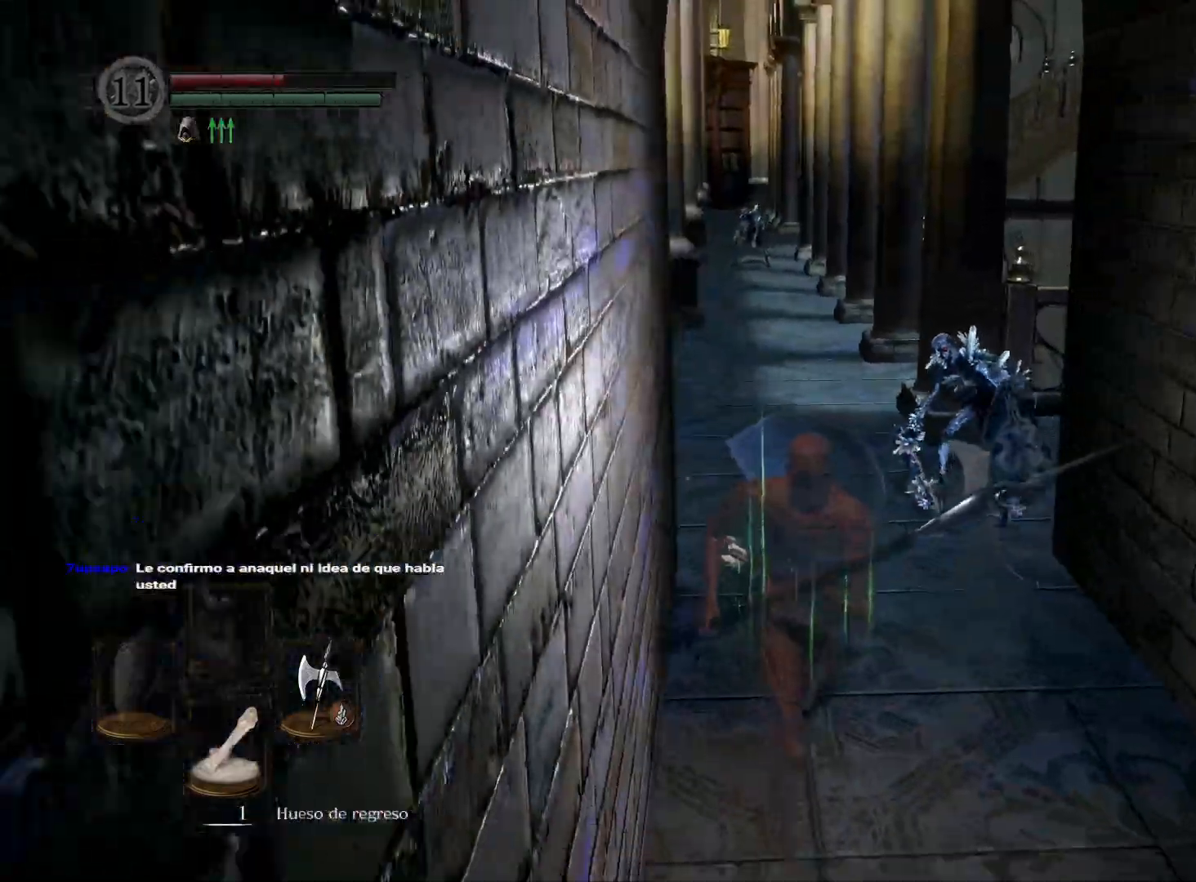
{"buttons": [], "left_stick": "down", "right_stick": "center", "events": [[150, "right_stick", "left"], [250, "right_stick", "center"]]}
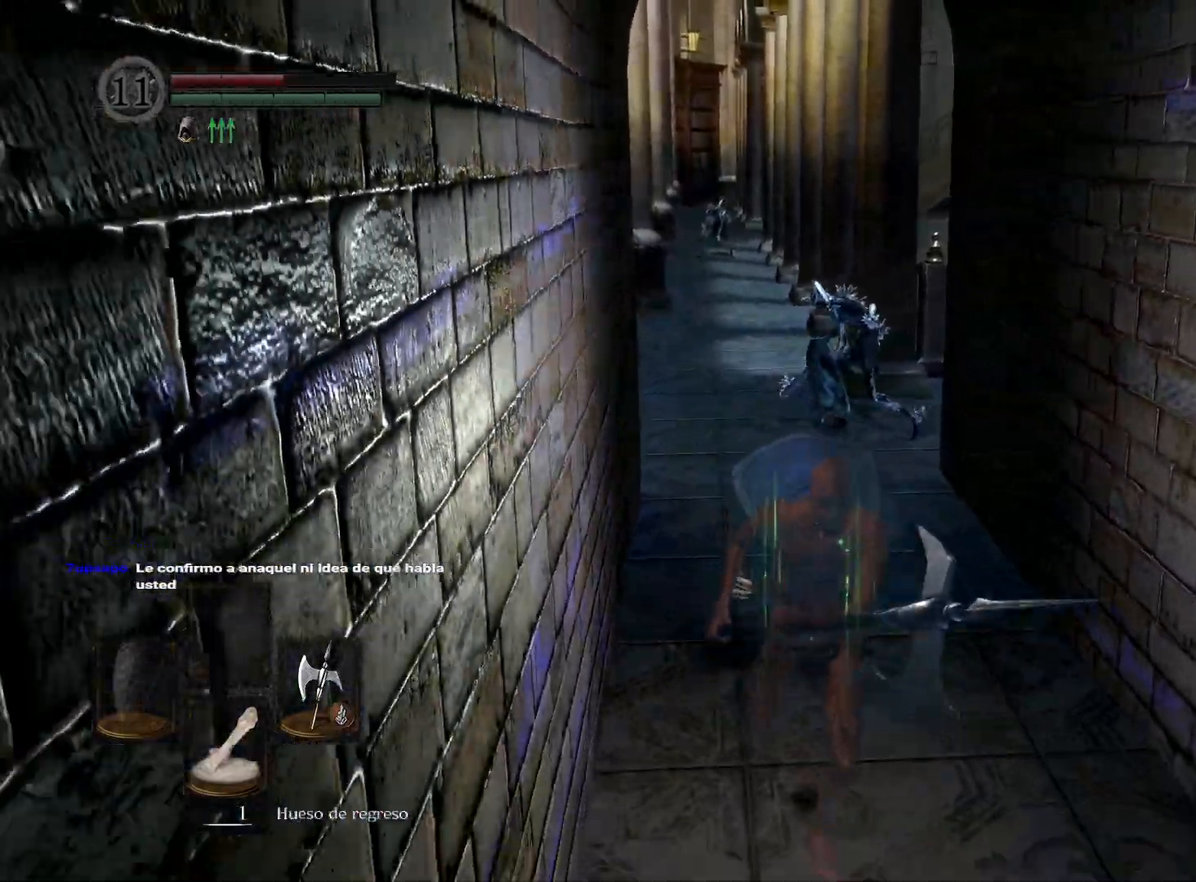
{"buttons": [], "left_stick": "down", "right_stick": "center", "events": [[100, "right_stick", "left"], [300, "right_stick", "center"]]}
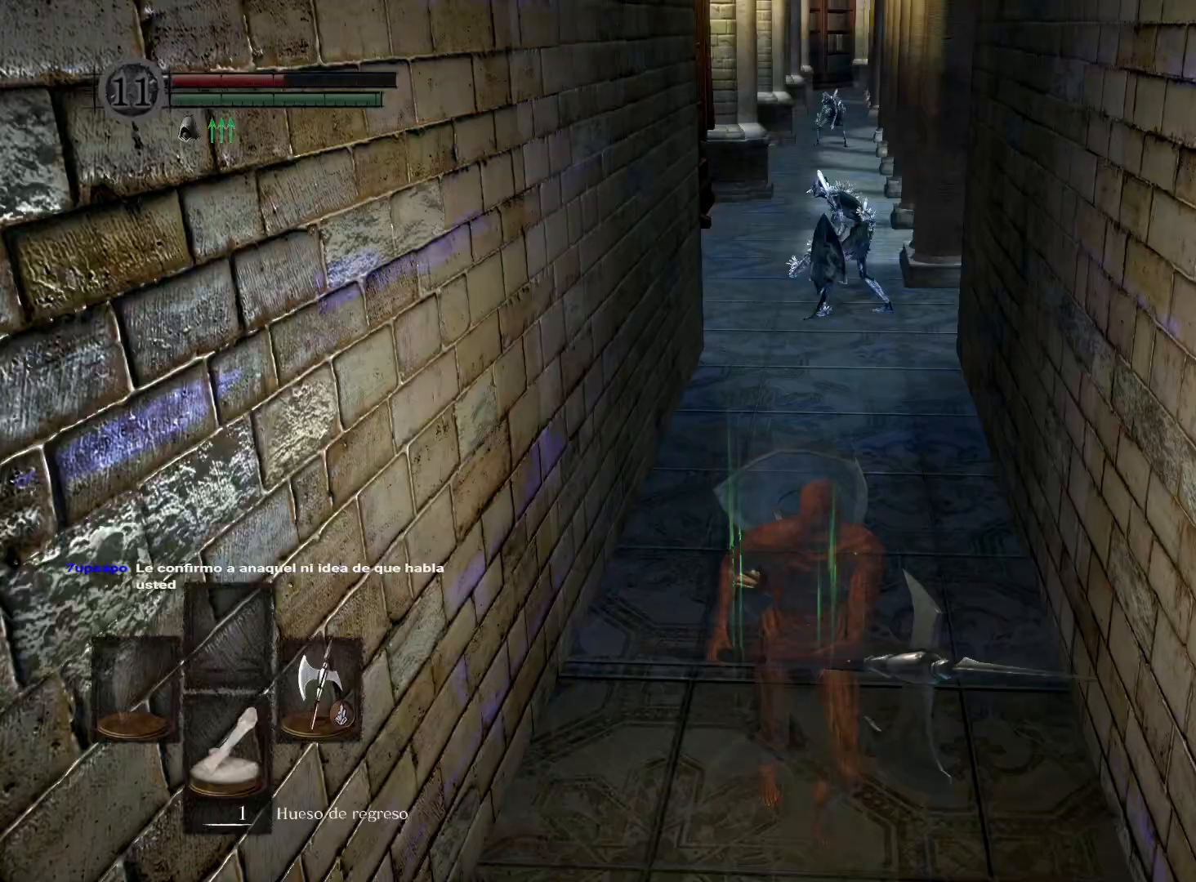
{"buttons": [], "left_stick": "down", "right_stick": "center", "events": []}
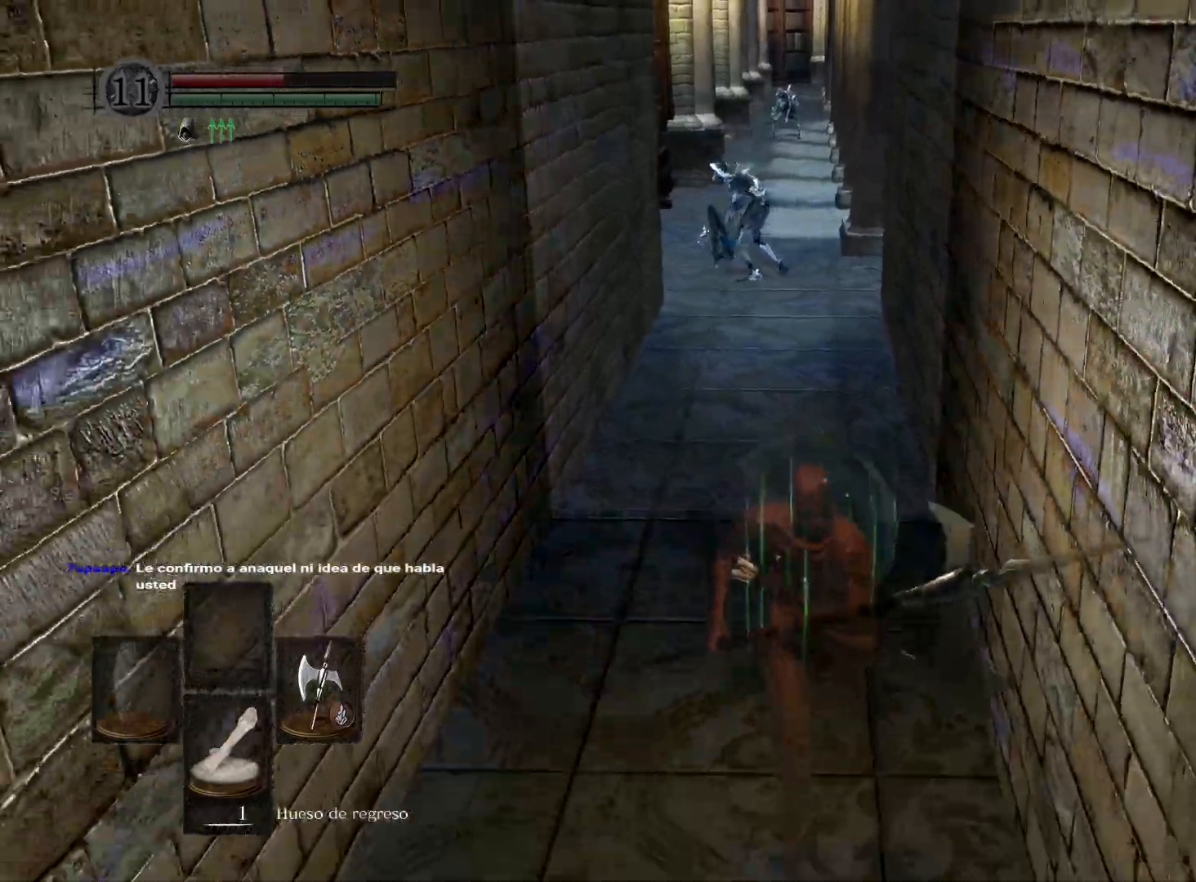
{"buttons": [], "left_stick": "down-left", "right_stick": "center", "events": [[433, "left_stick", "down-left"]]}
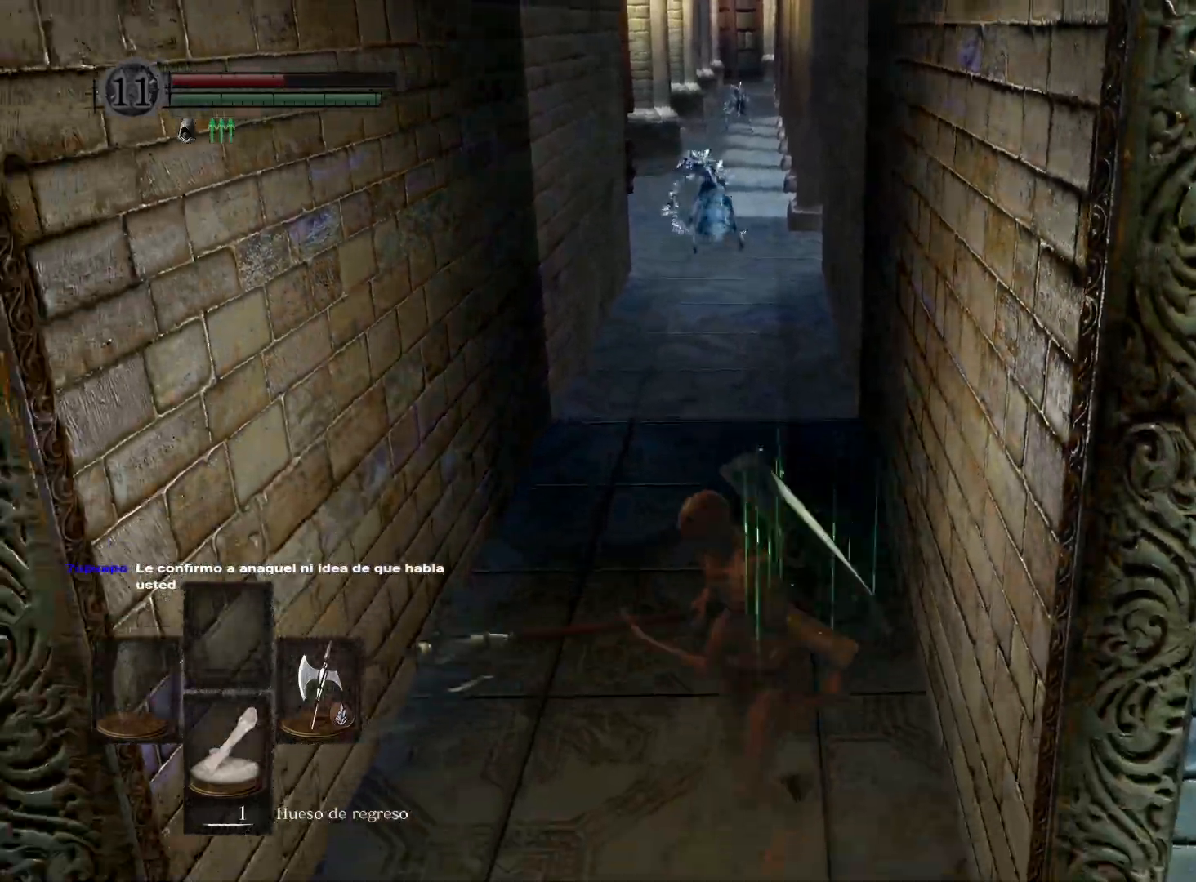
{"buttons": ["B"], "left_stick": "up", "right_stick": "center", "events": [[33, "B", "down"], [67, "left_stick", "up-left"], [183, "left_stick", "up"]]}
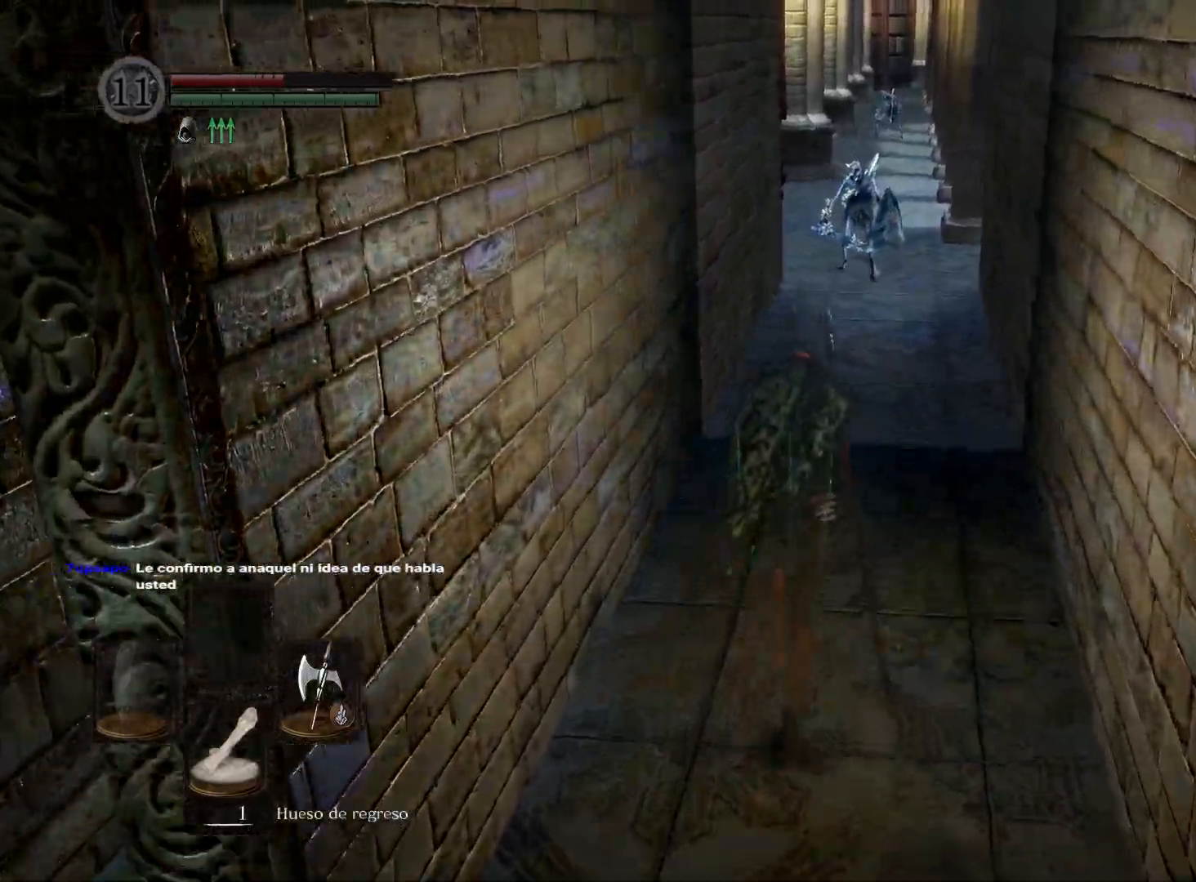
{"buttons": ["B"], "left_stick": "up", "right_stick": "center", "events": [[367, "R1", "down"], [500, "R1", "up"]]}
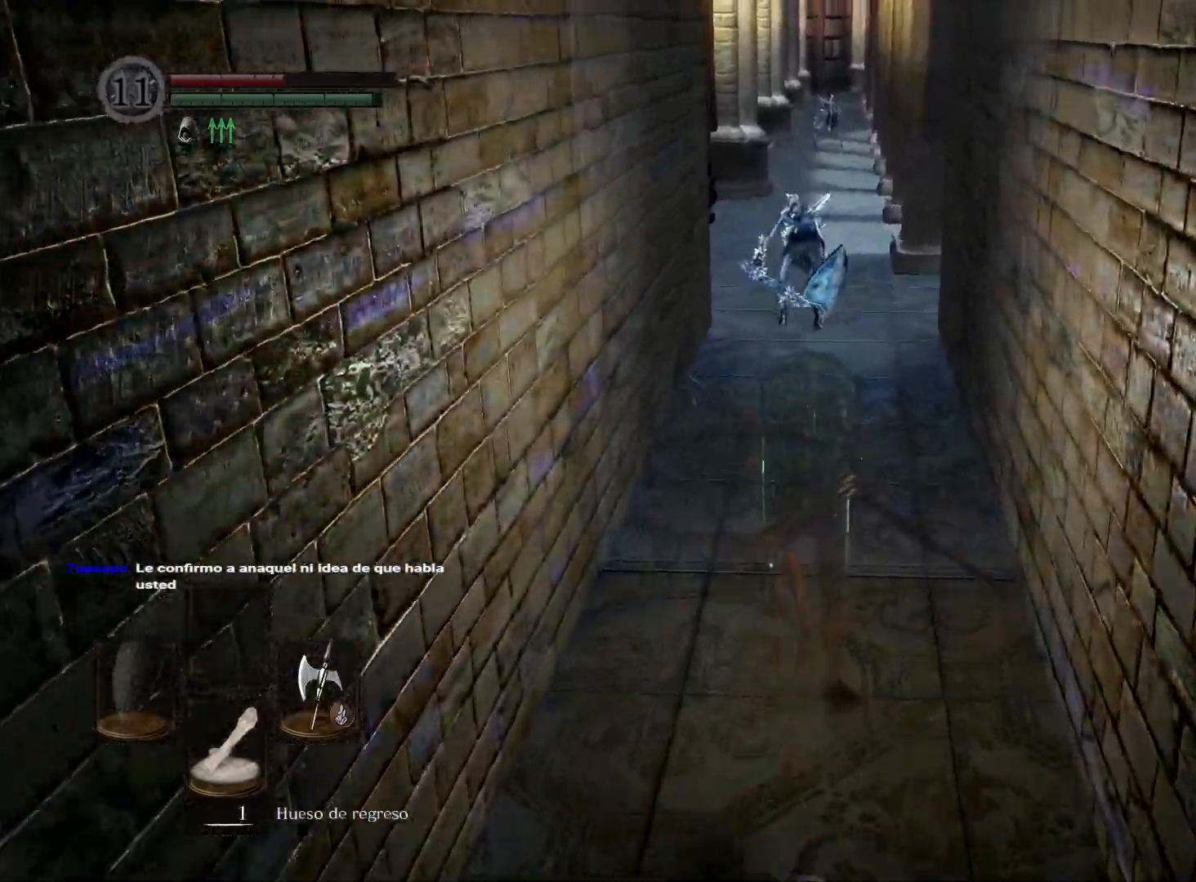
{"buttons": [], "left_stick": "up", "right_stick": "center", "events": [[33, "B", "up"]]}
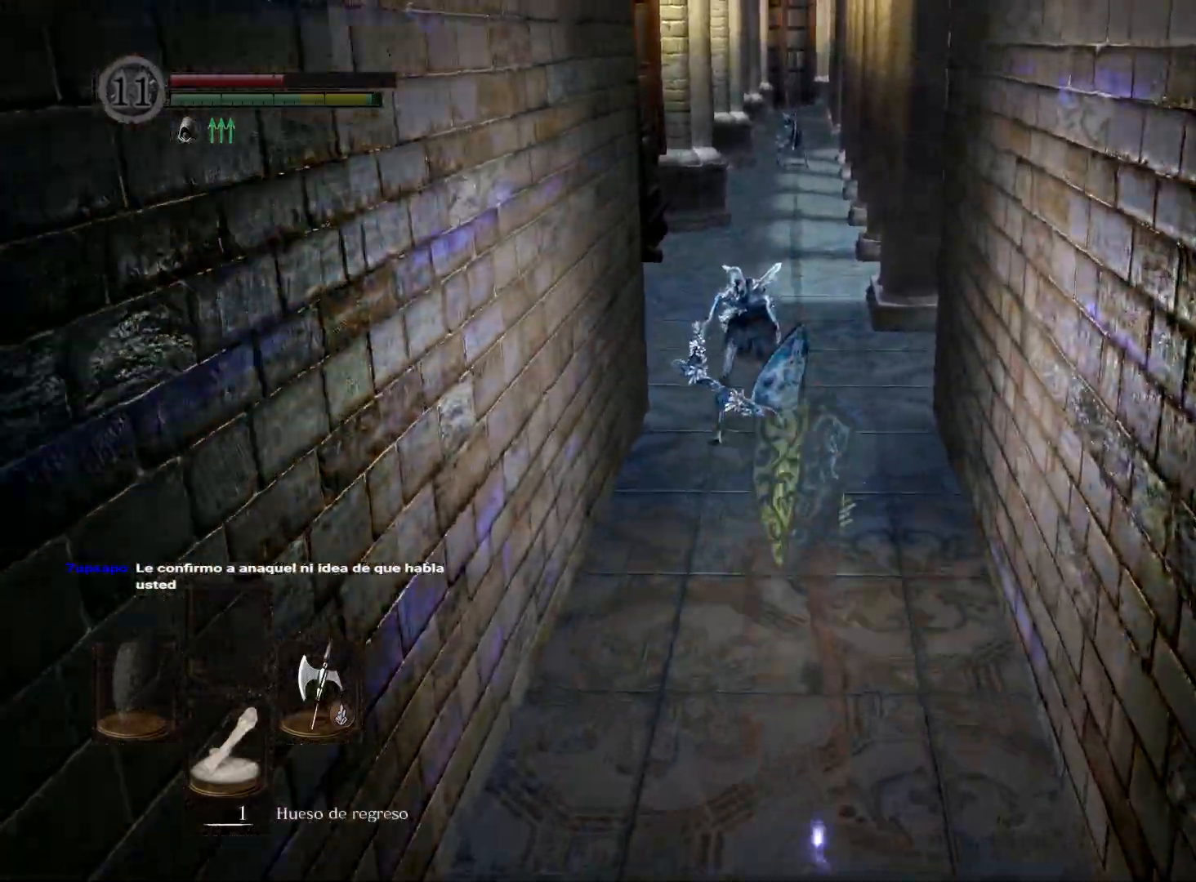
{"buttons": [], "left_stick": "down-right", "right_stick": "center", "events": [[267, "left_stick", "center"], [500, "left_stick", "down-right"]]}
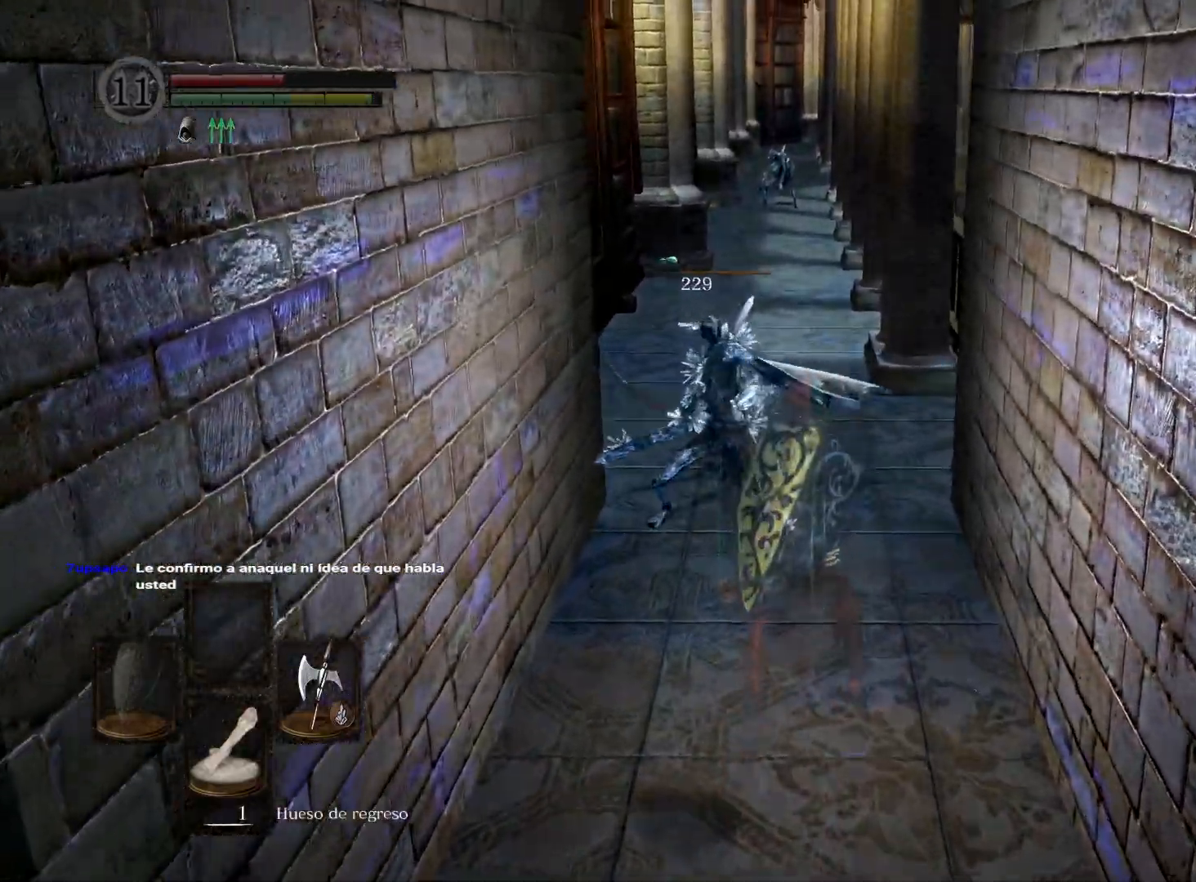
{"buttons": [], "left_stick": "down", "right_stick": "up", "events": [[250, "left_stick", "down"], [383, "right_stick", "up"]]}
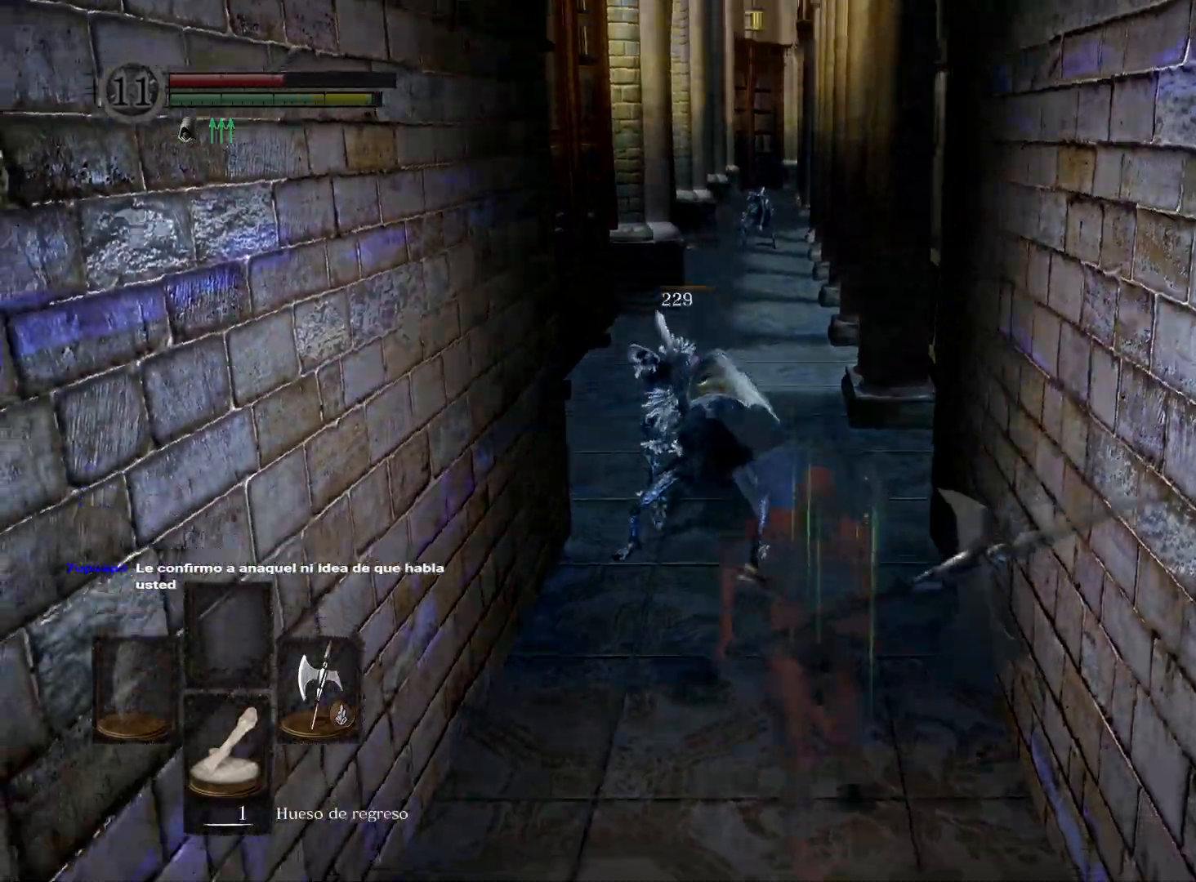
{"buttons": [], "left_stick": "center", "right_stick": "center", "events": [[133, "right_stick", "center"], [200, "left_stick", "down-left"], [383, "left_stick", "center"]]}
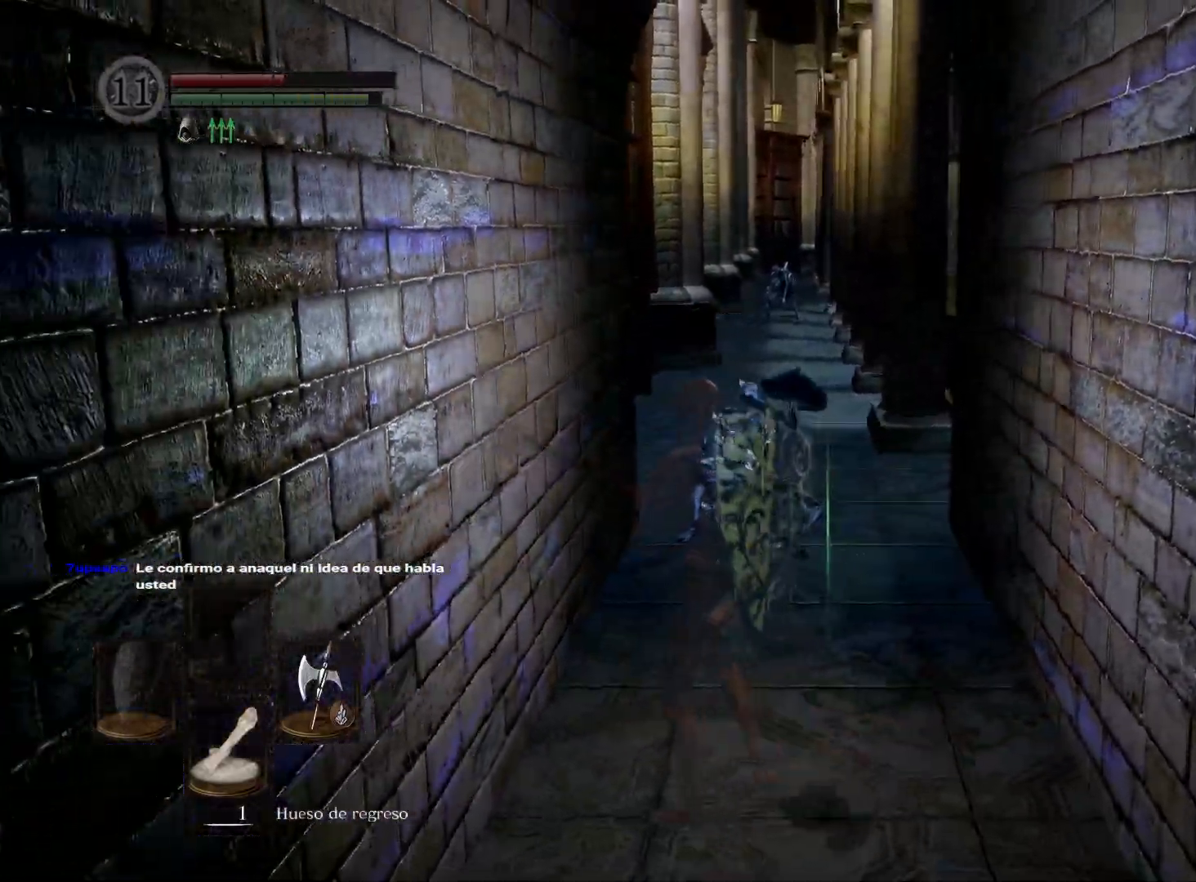
{"buttons": [], "left_stick": "up", "right_stick": "center", "events": [[483, "left_stick", "up"]]}
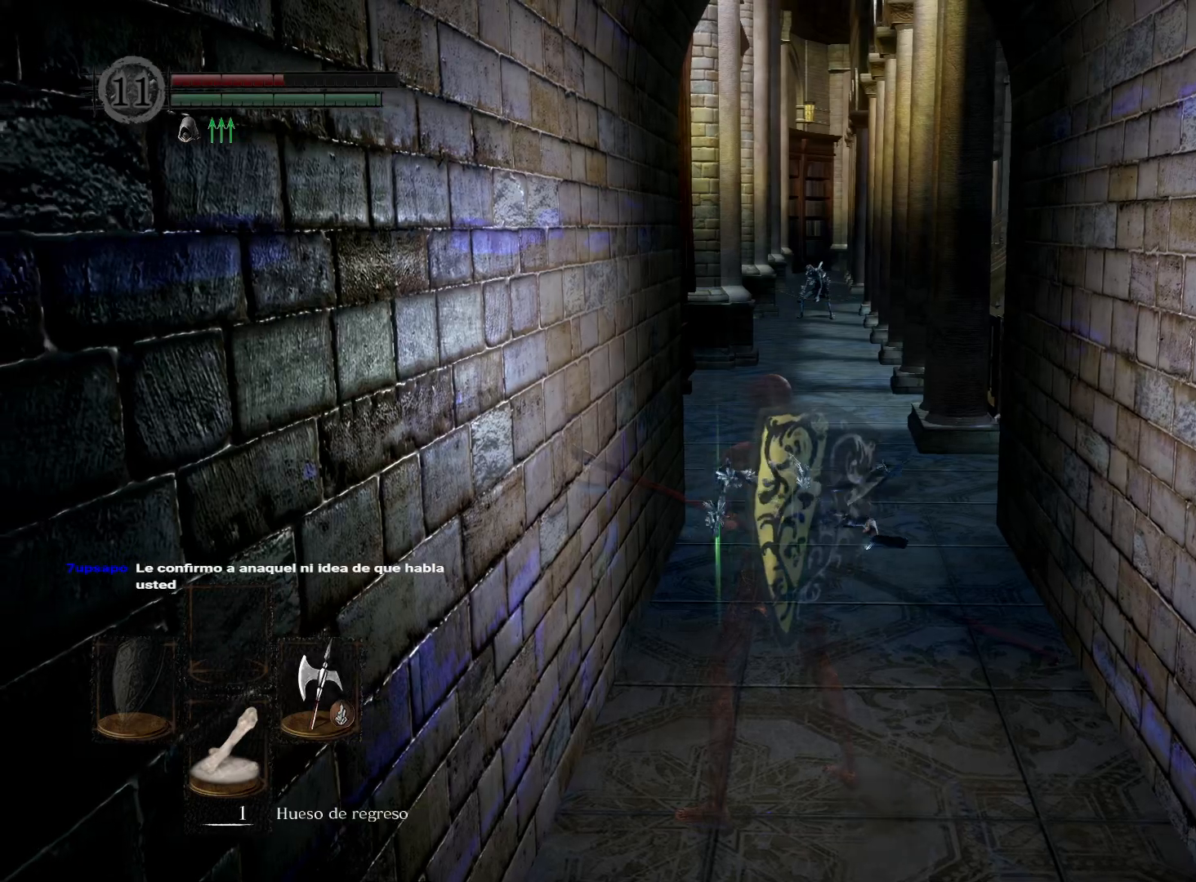
{"buttons": [], "left_stick": "center", "right_stick": "center", "events": [[200, "right_stick", "down-left"], [300, "right_stick", "center"], [367, "left_stick", "center"]]}
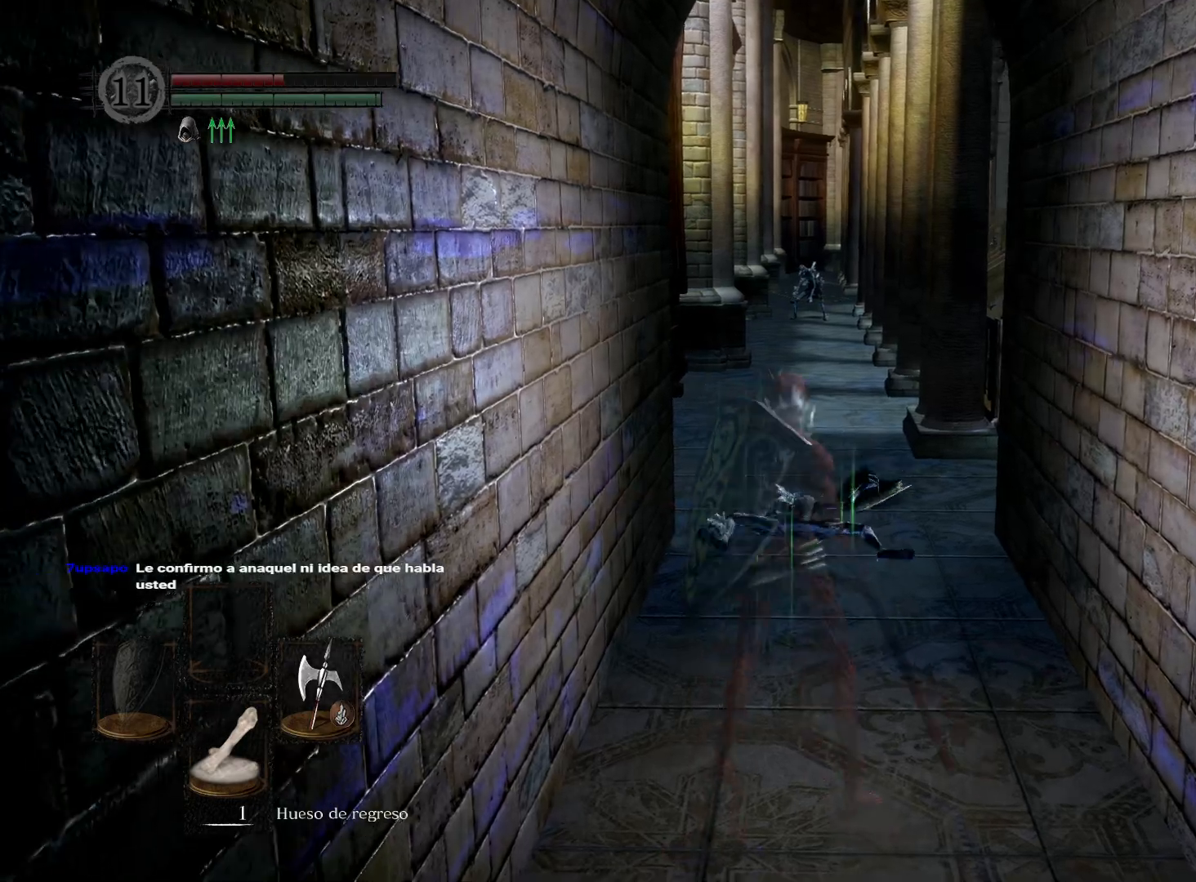
{"buttons": [], "left_stick": "up", "right_stick": "down-left", "events": [[50, "right_stick", "down-left"], [233, "right_stick", "center"], [250, "left_stick", "up"], [467, "right_stick", "down-left"]]}
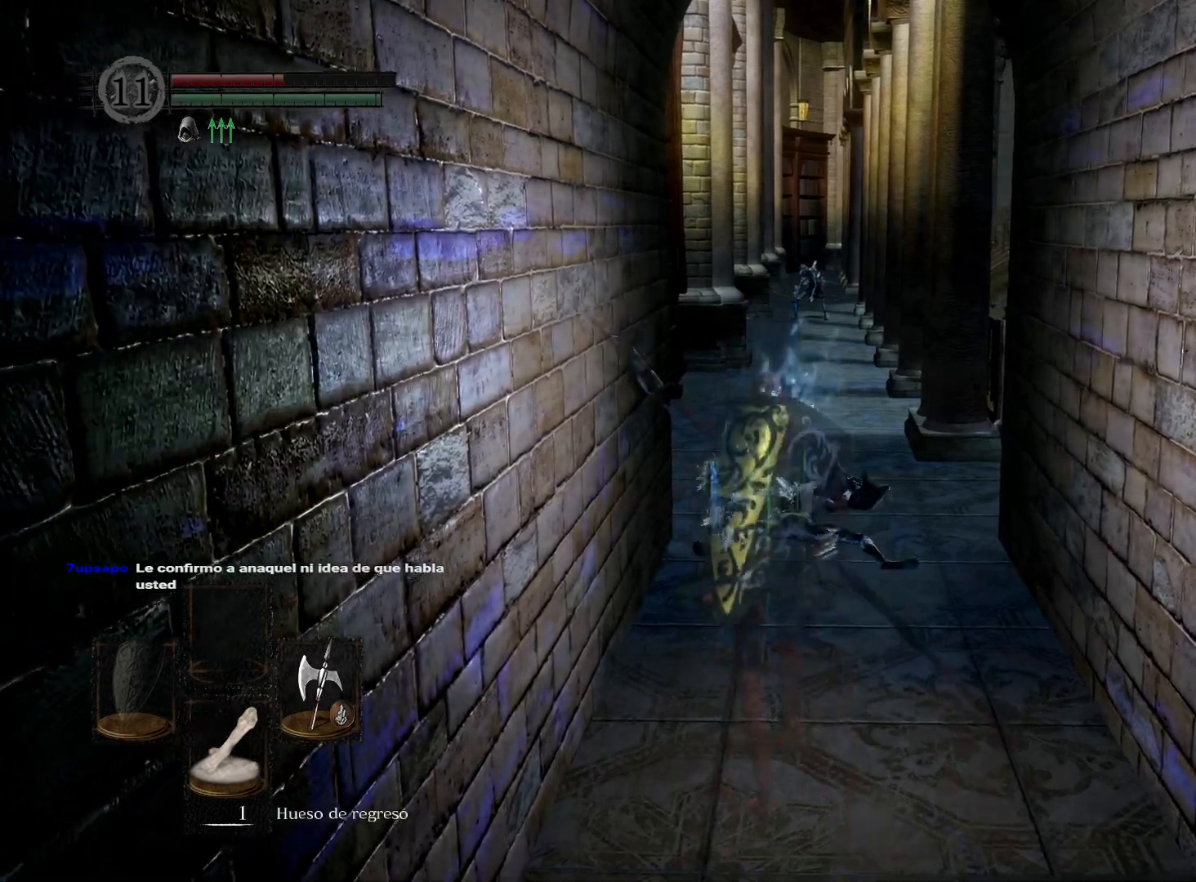
{"buttons": [], "left_stick": "up", "right_stick": "center", "events": [[167, "right_stick", "center"]]}
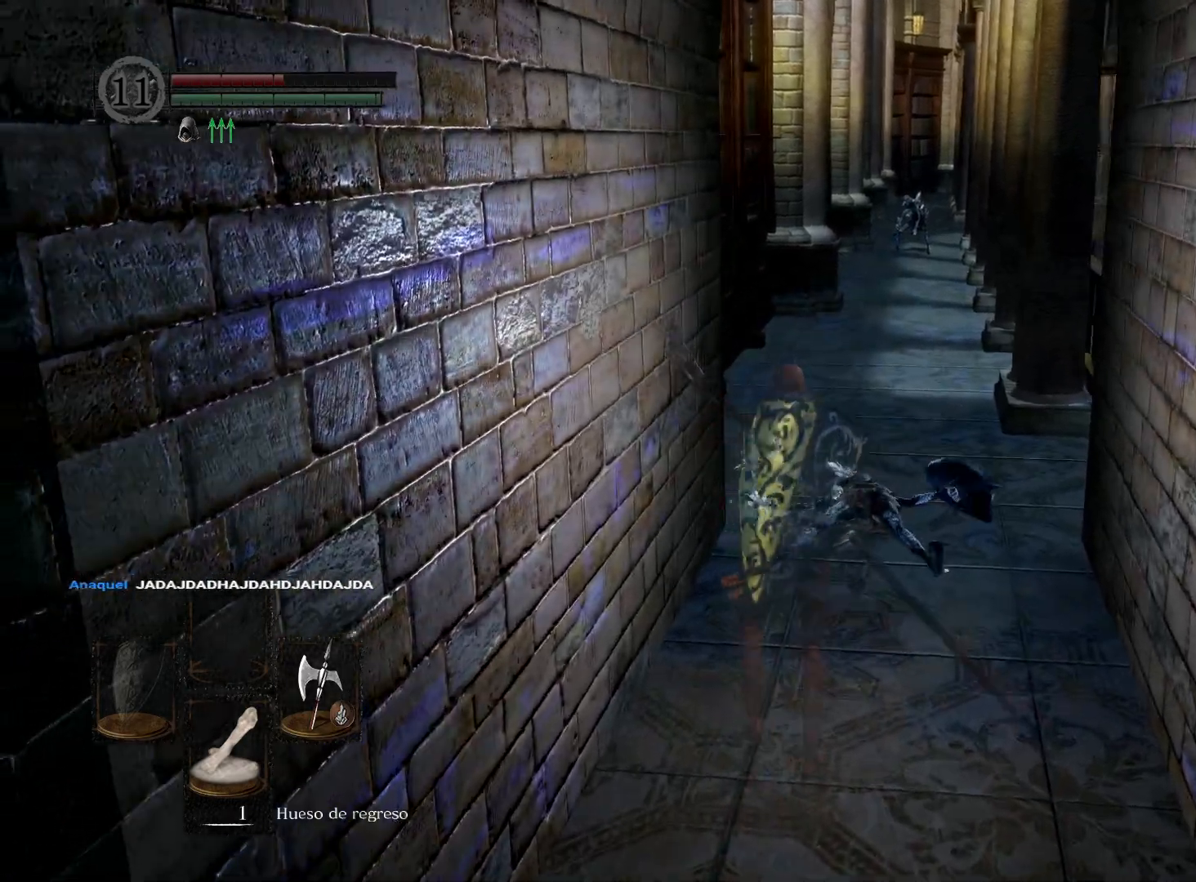
{"buttons": [], "left_stick": "center", "right_stick": "center", "events": [[300, "left_stick", "center"]]}
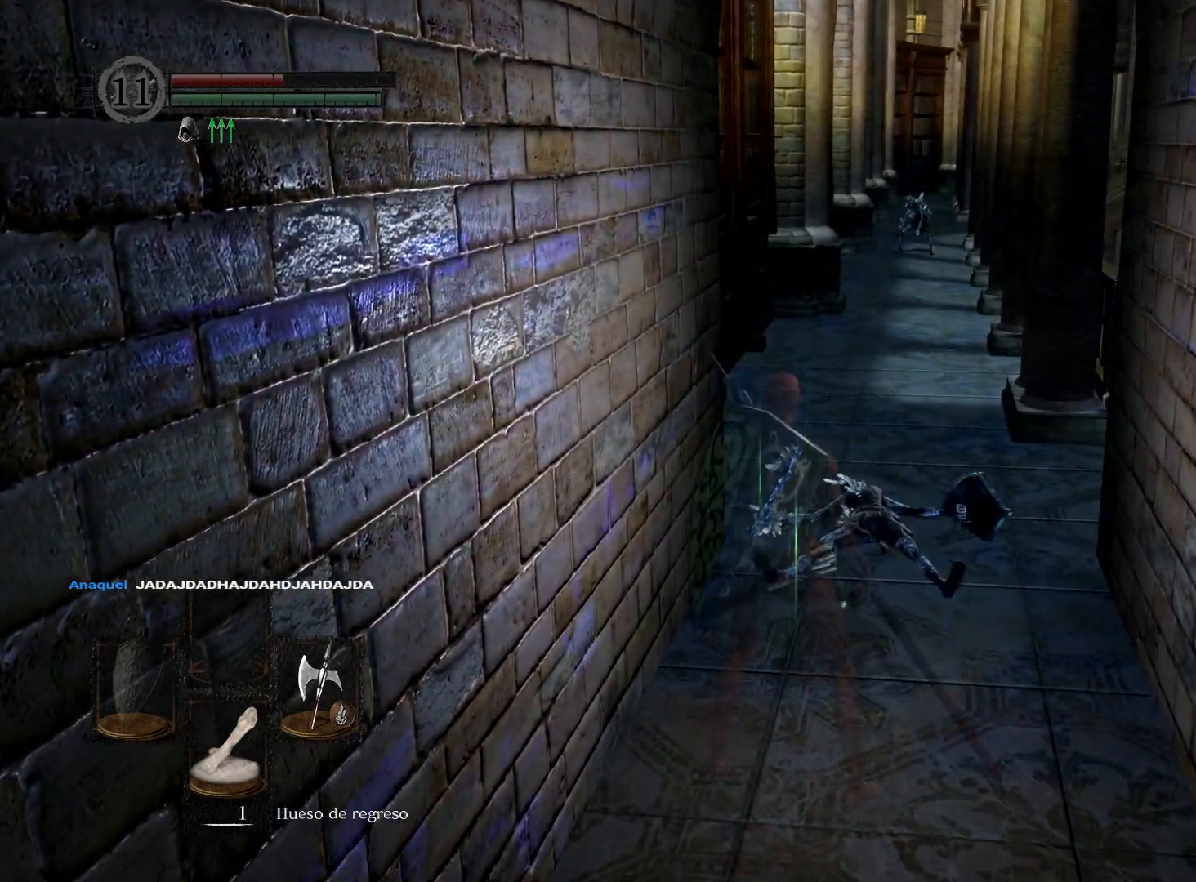
{"buttons": [], "left_stick": "center", "right_stick": "center", "events": [[117, "right_stick", "right"], [233, "left_stick", "up"], [317, "right_stick", "center"], [433, "left_stick", "center"]]}
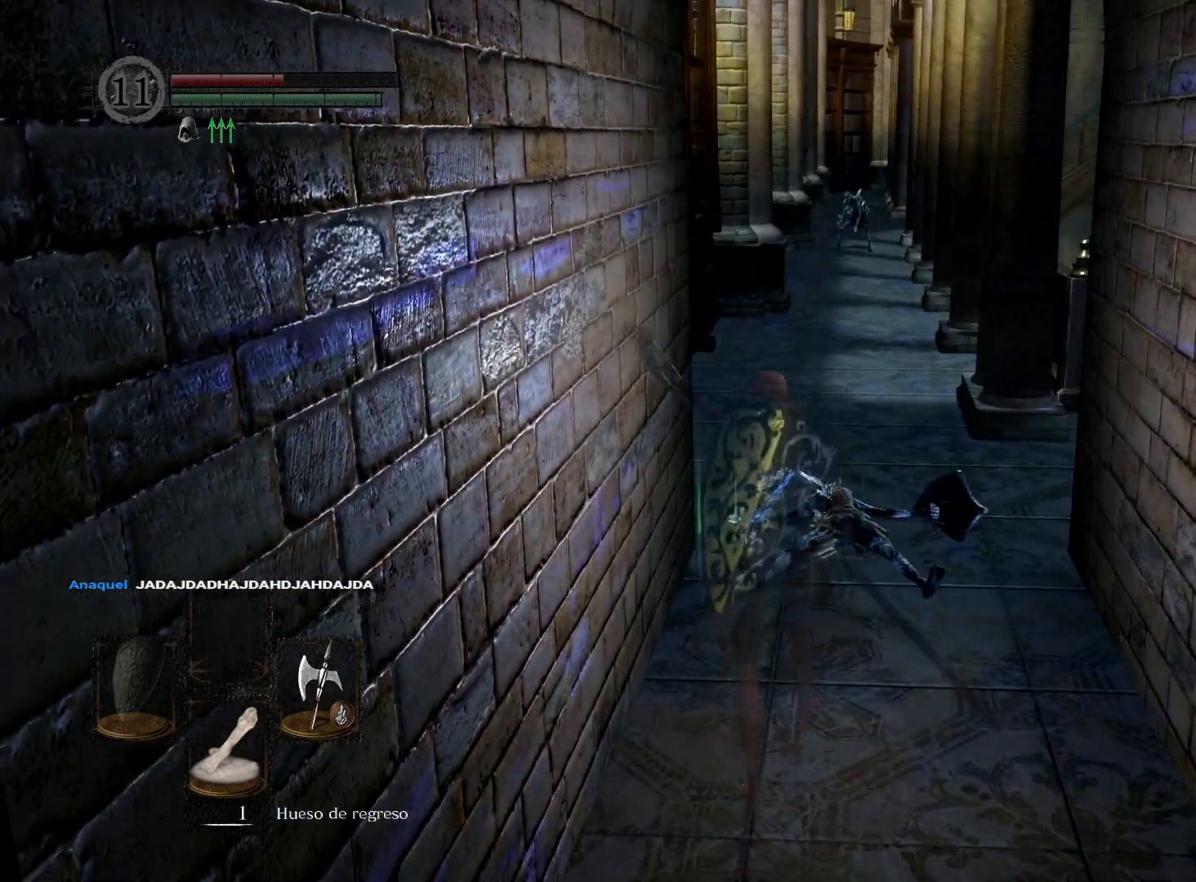
{"buttons": [], "left_stick": "up", "right_stick": "center", "events": [[117, "right_stick", "left"], [233, "right_stick", "up"], [383, "right_stick", "center"], [500, "left_stick", "up"]]}
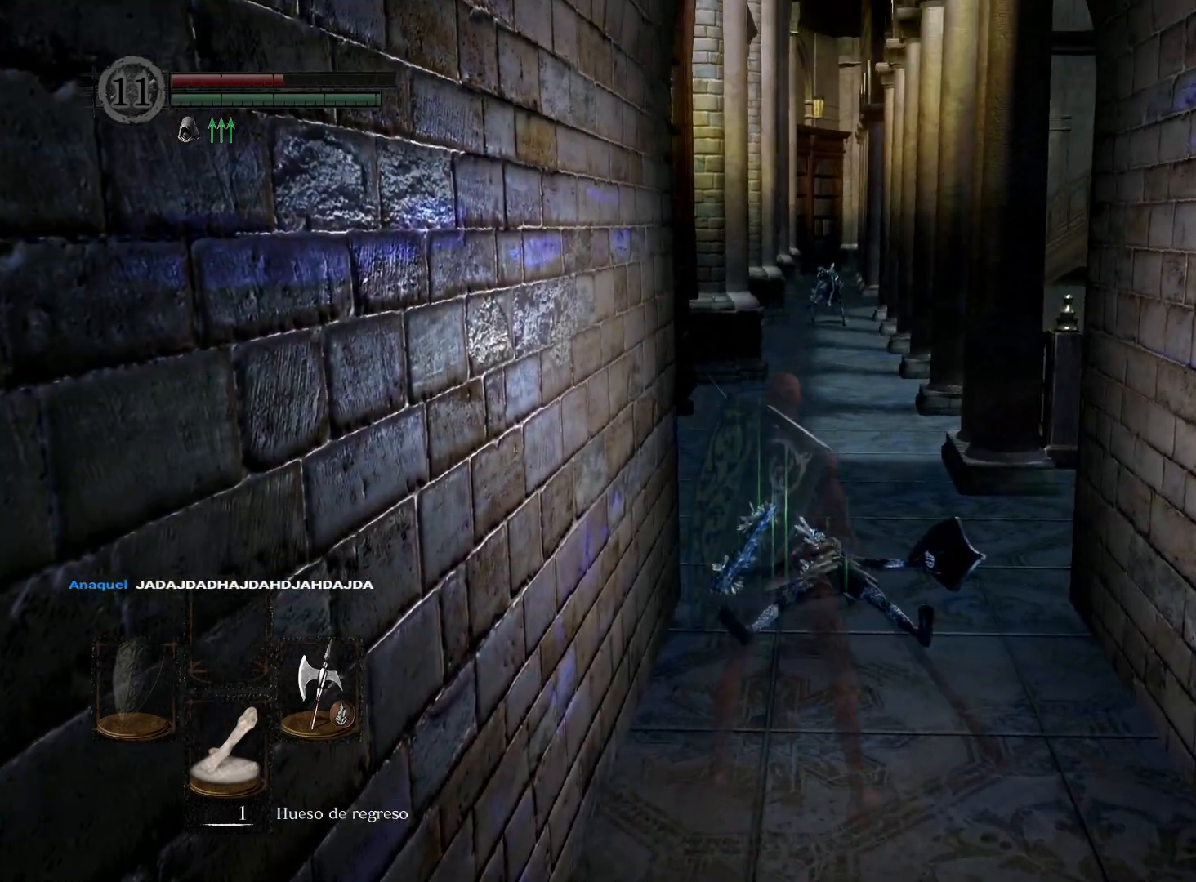
{"buttons": ["B"], "left_stick": "up", "right_stick": "center", "events": [[200, "B", "down"]]}
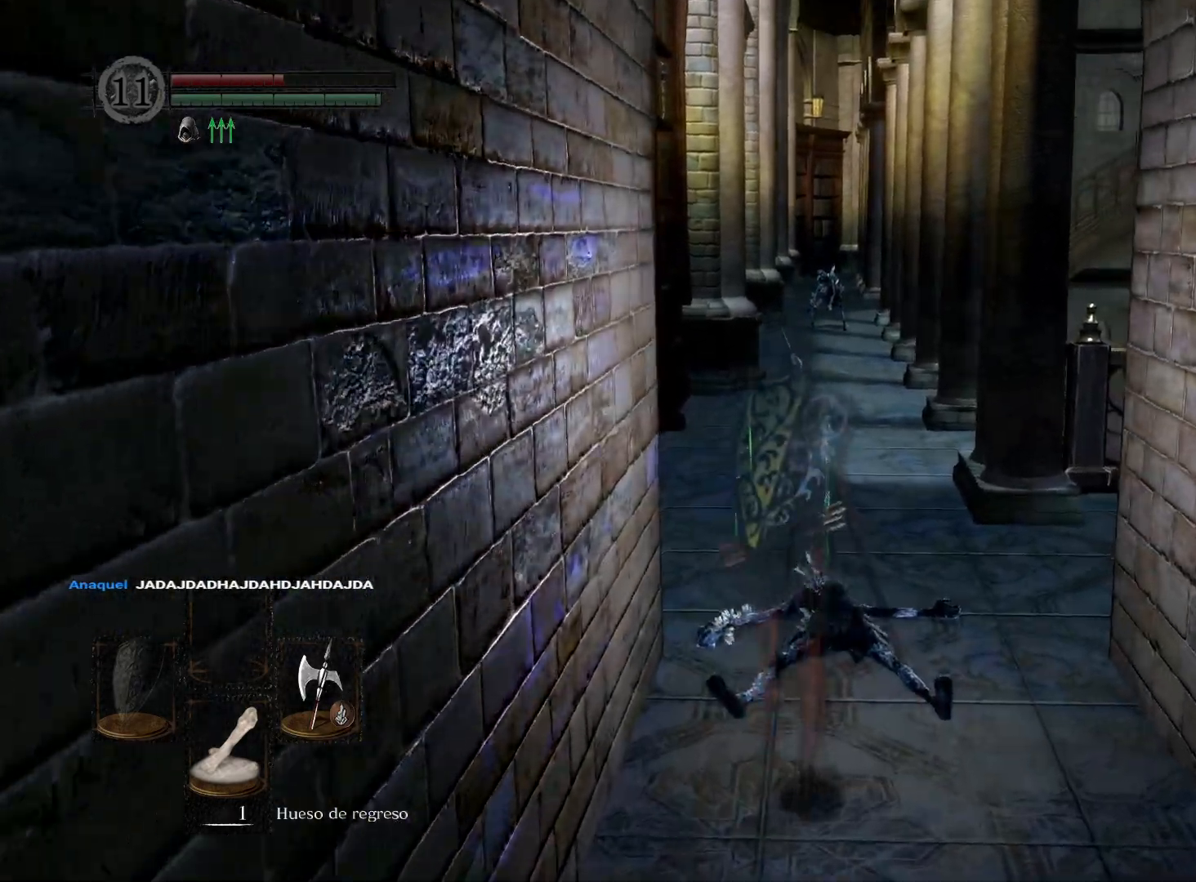
{"buttons": ["B"], "left_stick": "up", "right_stick": "center", "events": []}
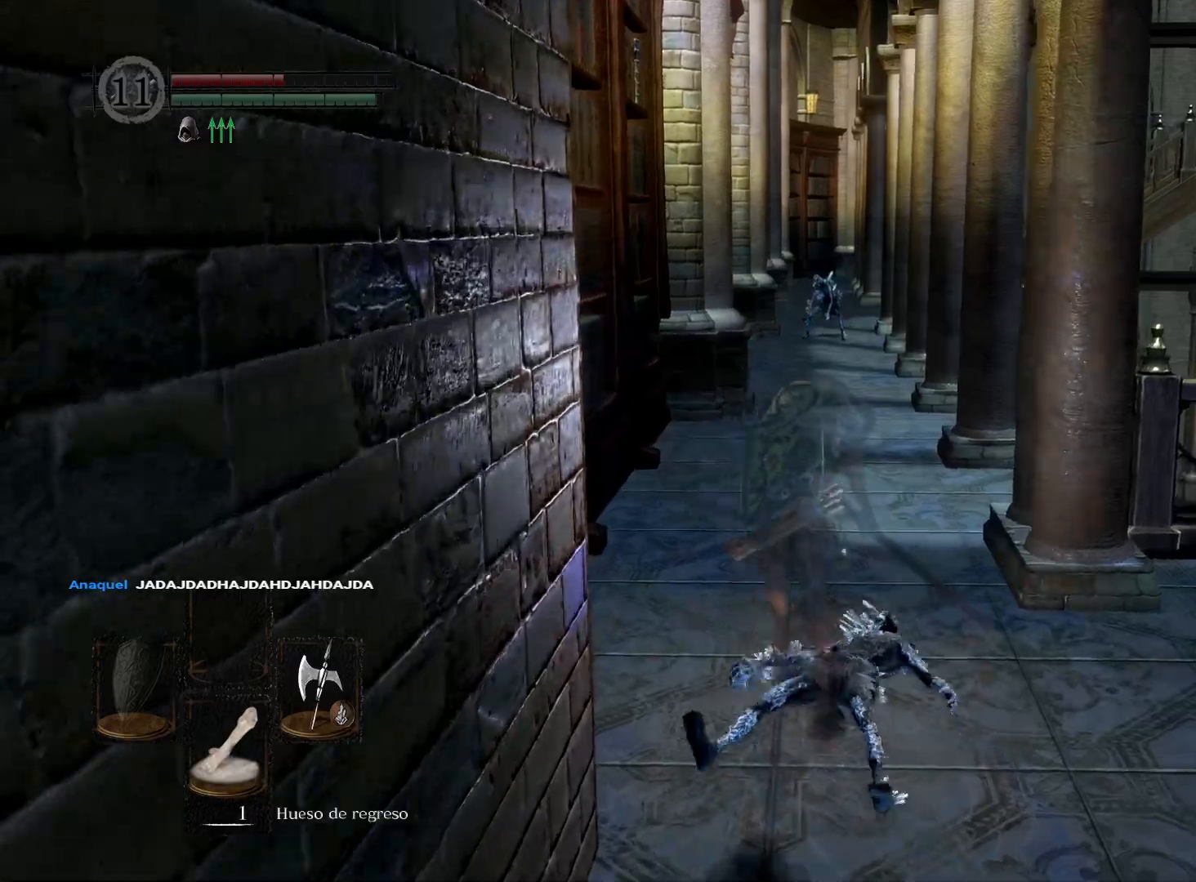
{"buttons": ["B"], "left_stick": "up", "right_stick": "center", "events": []}
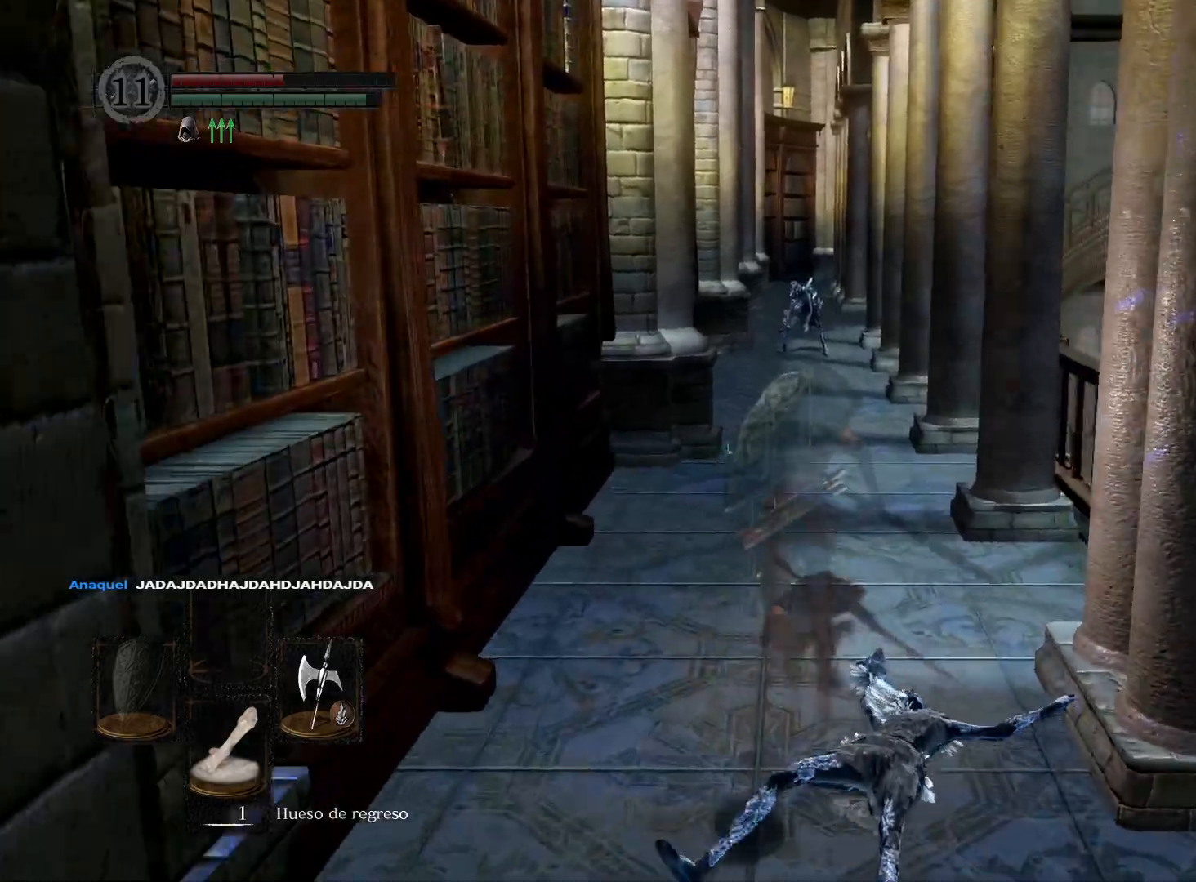
{"buttons": ["B"], "left_stick": "up", "right_stick": "center", "events": []}
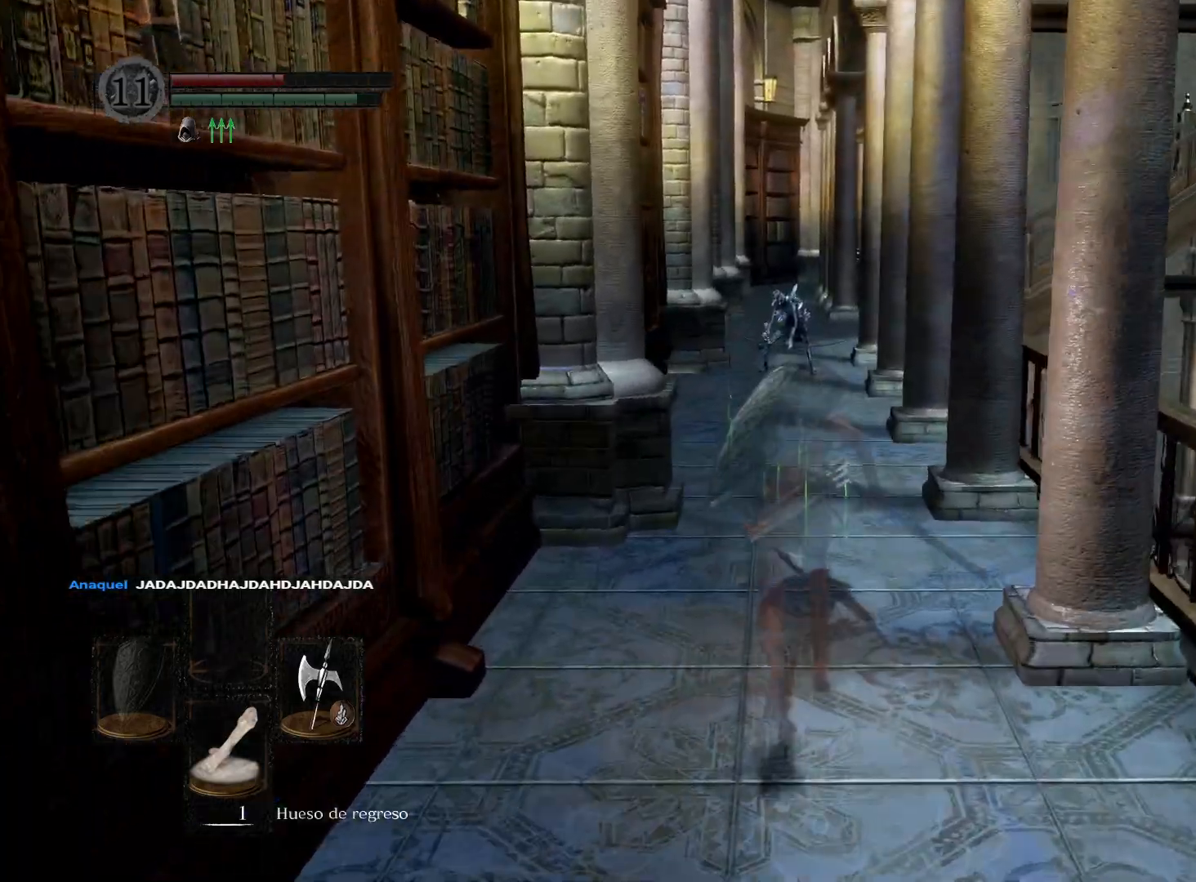
{"buttons": ["B"], "left_stick": "up", "right_stick": "center", "events": []}
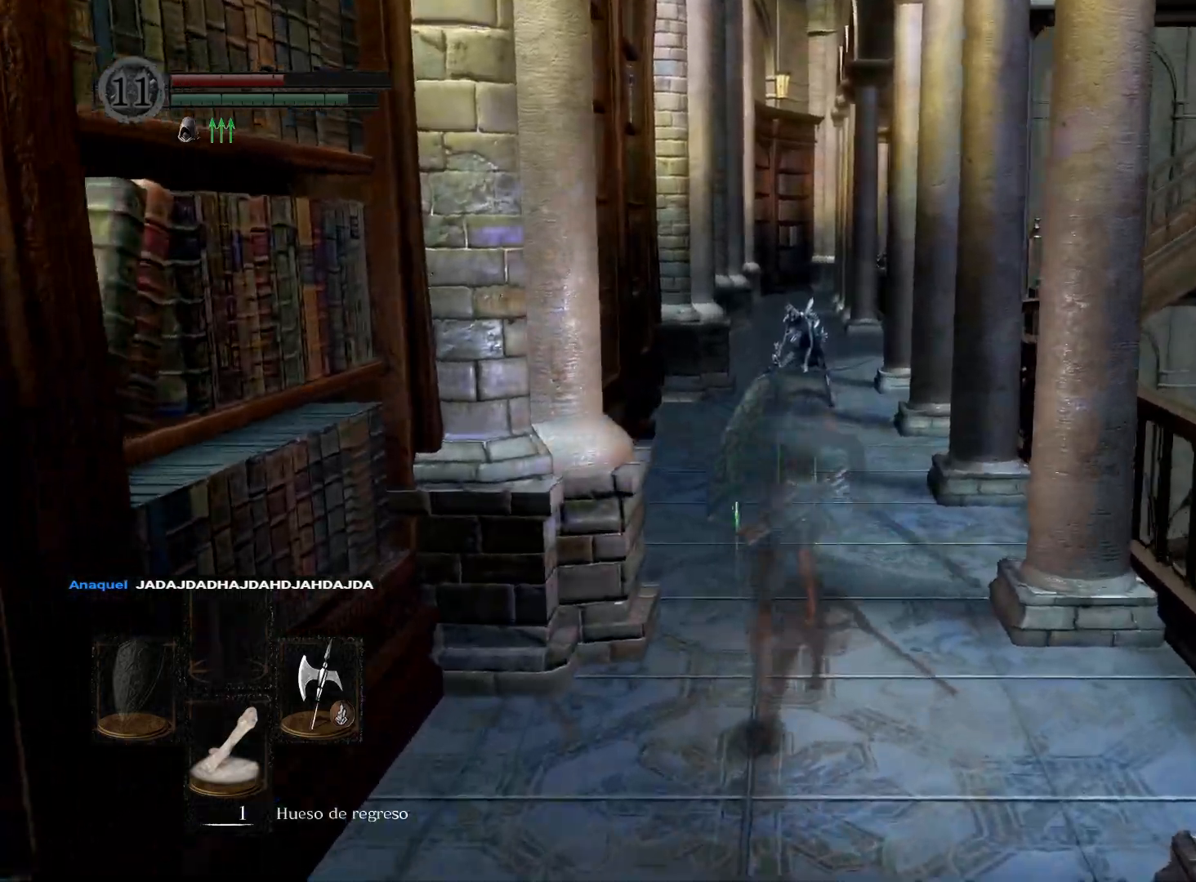
{"buttons": ["B"], "left_stick": "up", "right_stick": "center", "events": []}
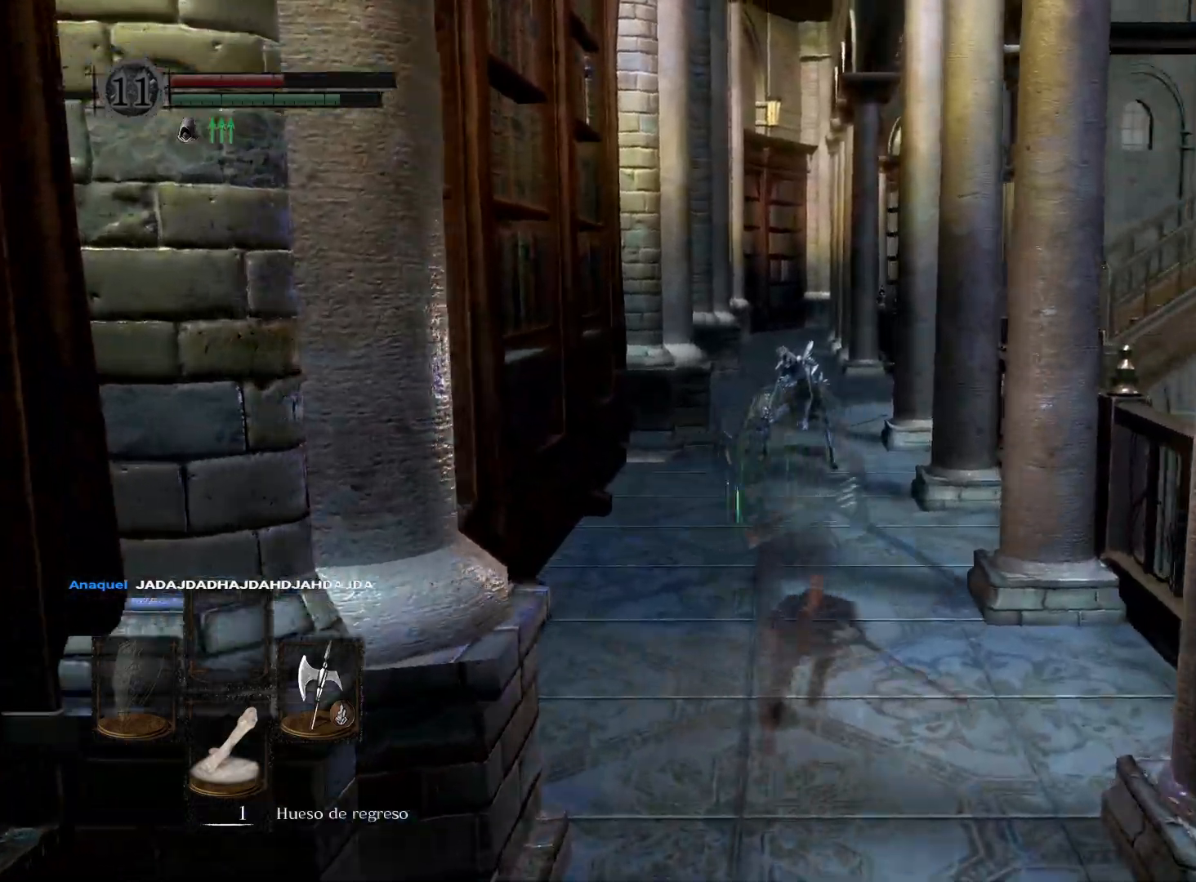
{"buttons": [], "left_stick": "up", "right_stick": "center", "events": [[200, "R1", "down"], [317, "R1", "up"], [350, "B", "up"]]}
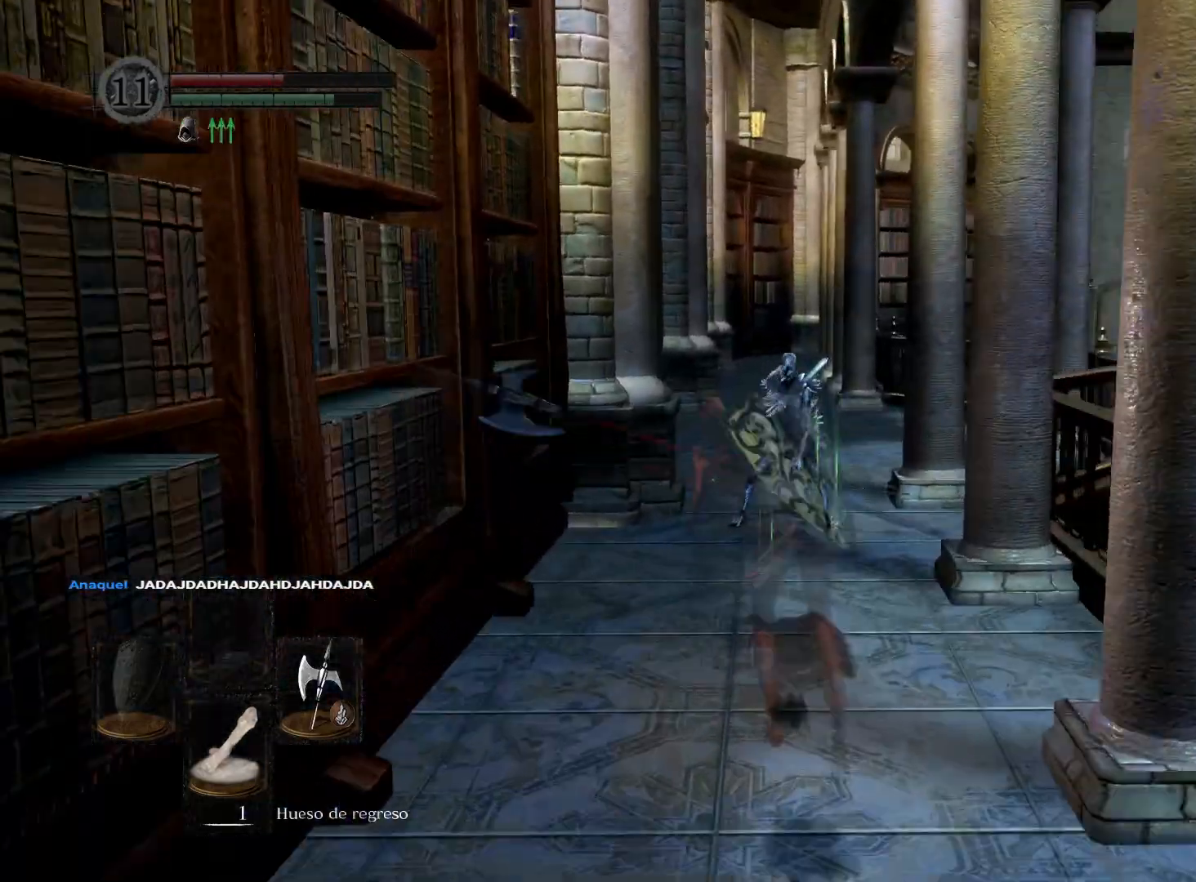
{"buttons": [], "left_stick": "center", "right_stick": "center", "events": [[450, "left_stick", "center"]]}
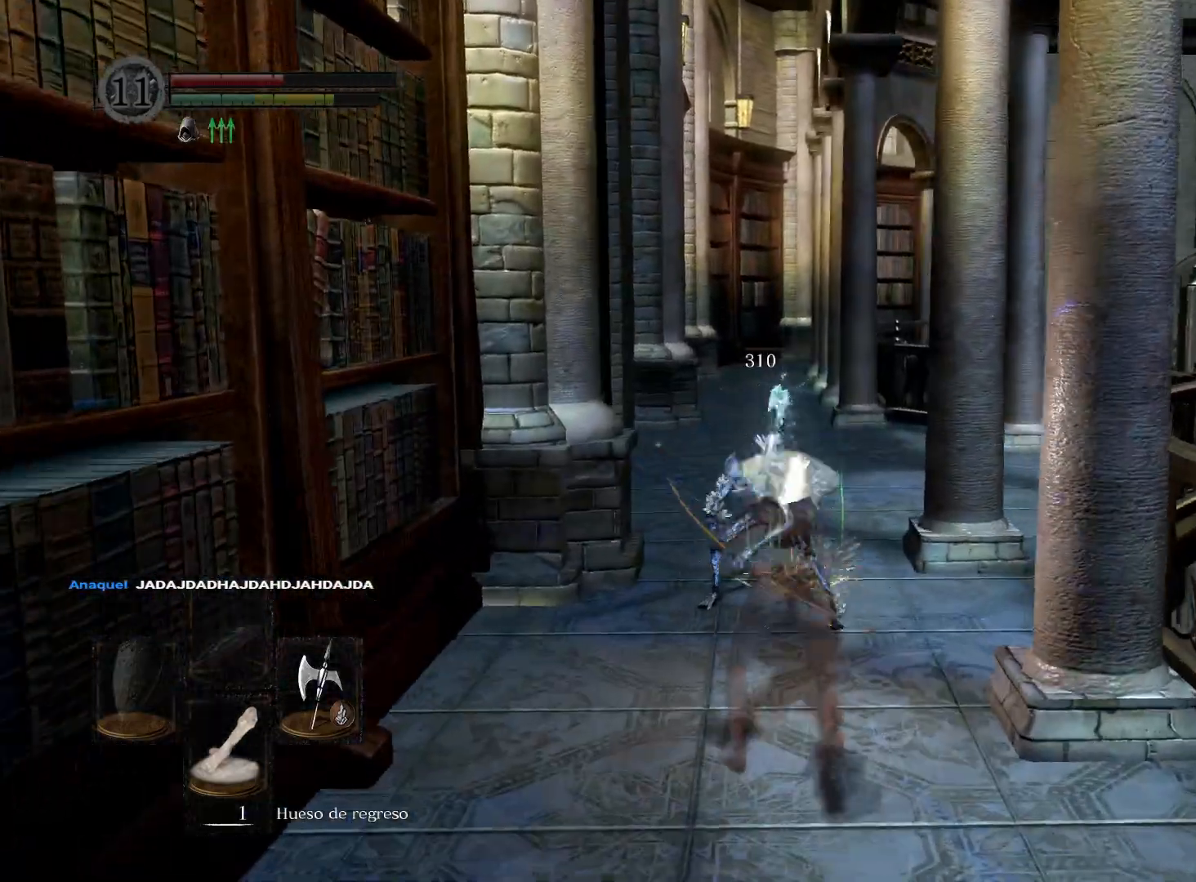
{"buttons": [], "left_stick": "up", "right_stick": "center", "events": [[117, "left_stick", "up"]]}
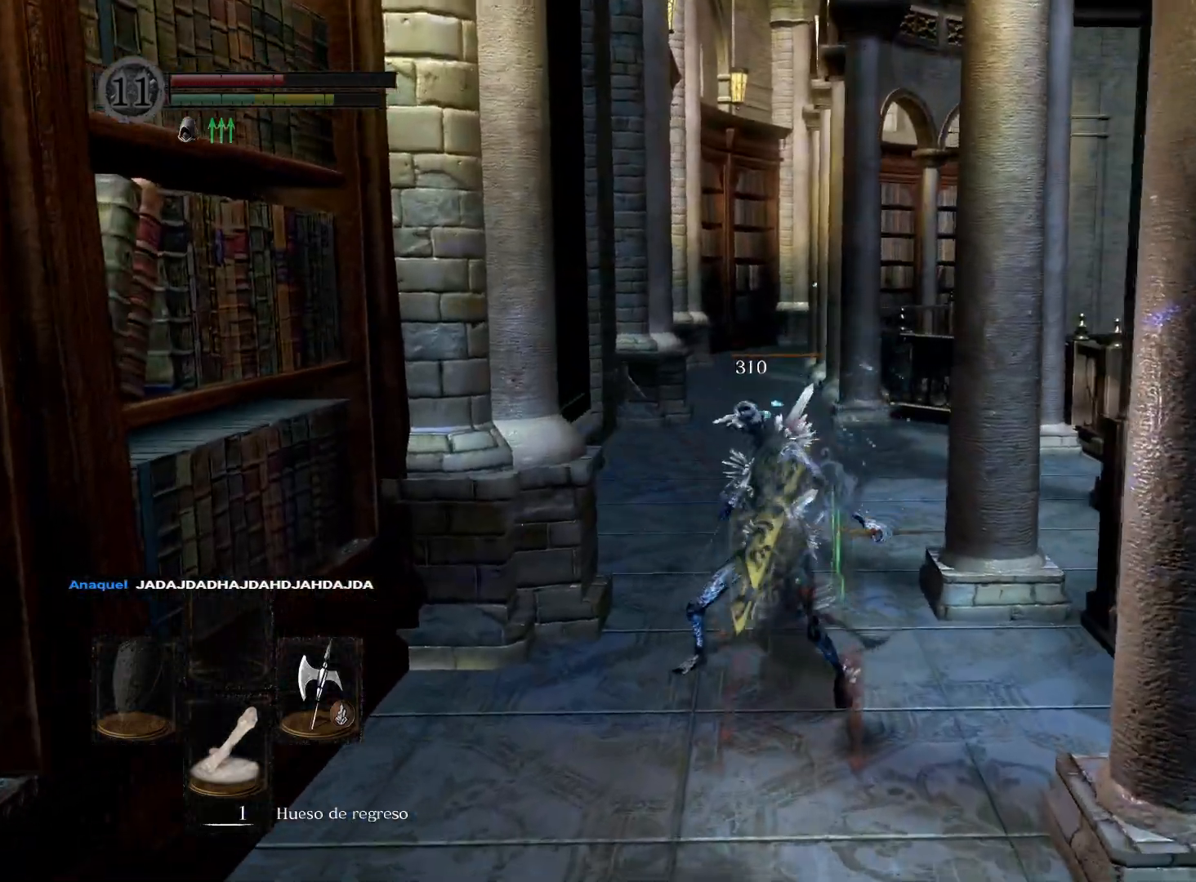
{"buttons": [], "left_stick": "up", "right_stick": "center", "events": [[383, "B", "down"], [500, "B", "up"]]}
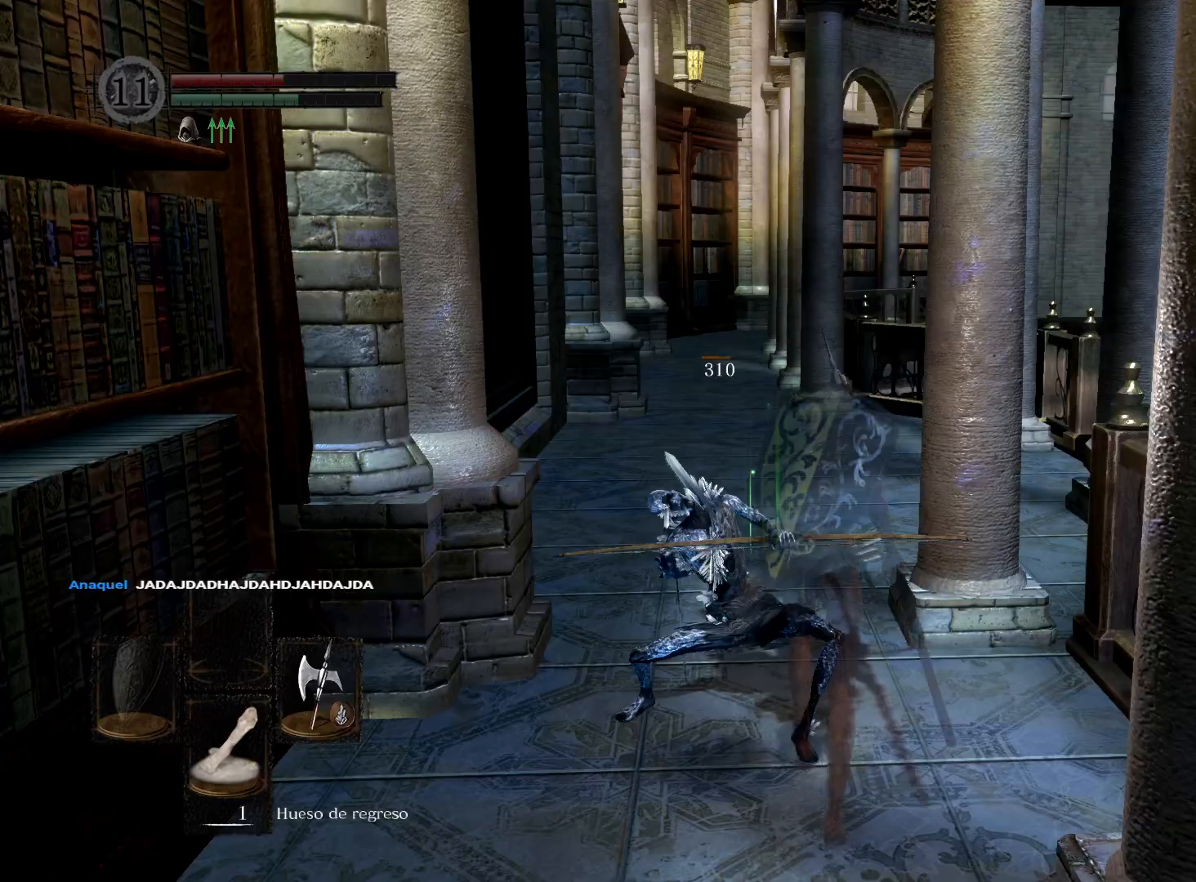
{"buttons": [], "left_stick": "up-left", "right_stick": "center", "events": [[367, "left_stick", "up-left"]]}
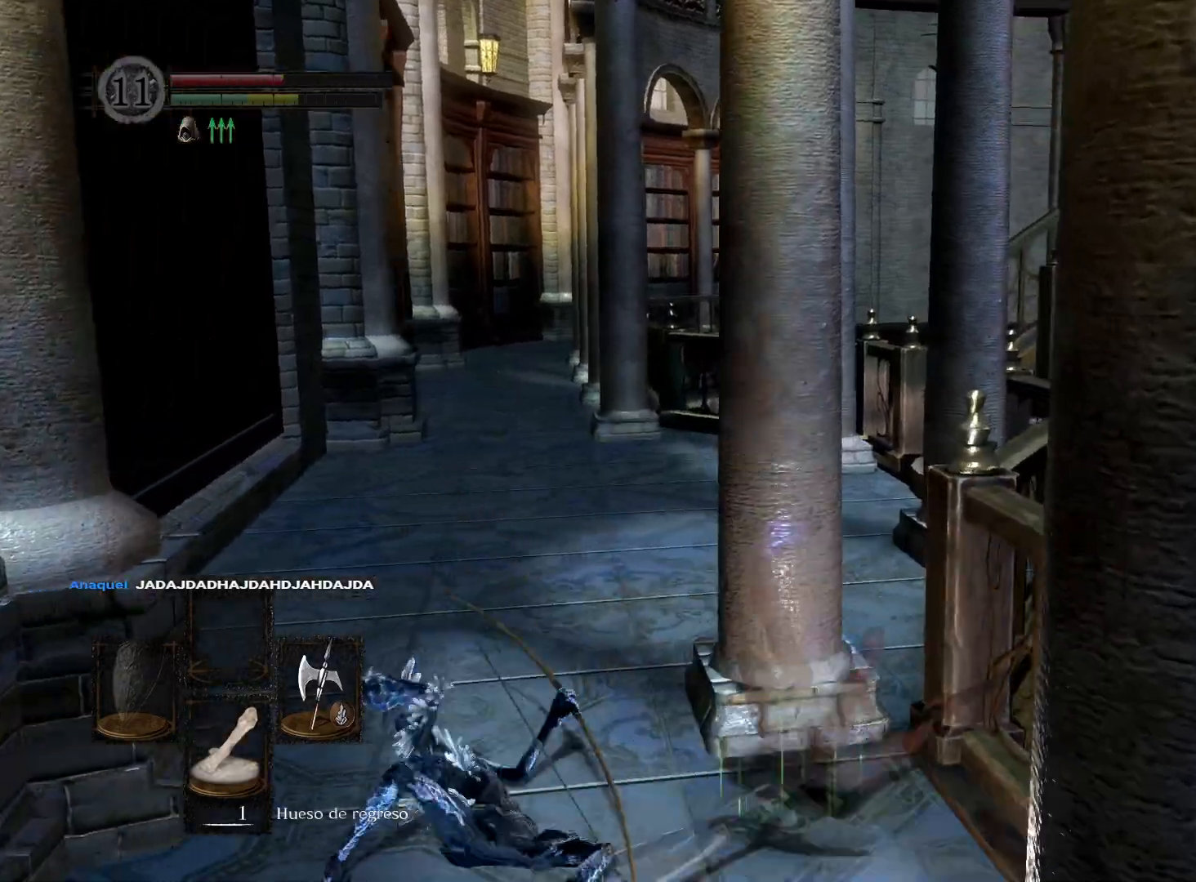
{"buttons": [], "left_stick": "left", "right_stick": "center", "events": [[83, "right_stick", "right"], [267, "left_stick", "left"], [283, "right_stick", "center"]]}